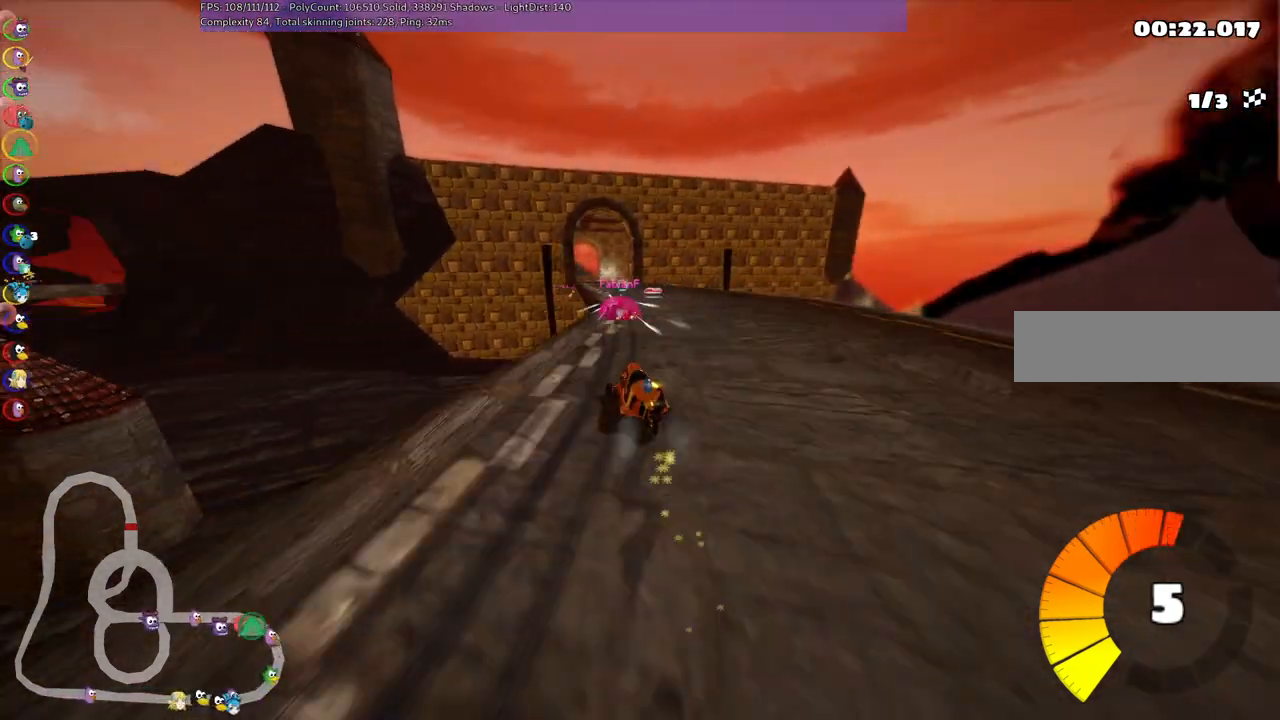
Gameplay with keyboard; each line is a JSON object with the keys held at the frame after it. "events" lists presses ("down") and releases ("up") of ".", "/", "alt_r", "b", "c", "comma", "ctrl_r", "d", "down", "f", "g", "h", "j", "k", "l", "left", "m", "n", "quote", "return", "right", "semicolon", "shift_r", "space", "super", "up" and "v" between this image and that frame as [ms after this image, input, new state], when the widget could be followed in between. No other keys are recorded. Mouse input is not recorded.
{"keys": ["left", "up"], "events": [[100, "right", "up"], [283, "left", "down"]]}
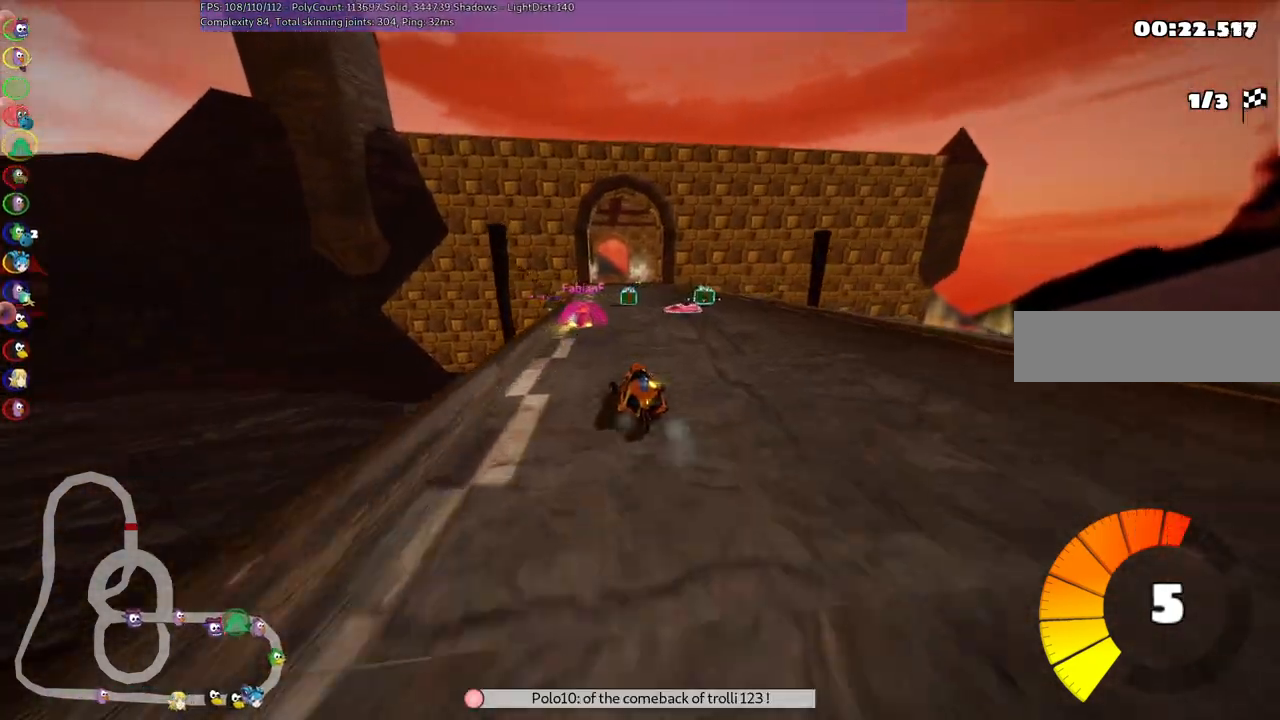
{"keys": ["up"], "events": [[67, "left", "up"], [117, "m", "down"], [117, "right", "down"], [250, "m", "up"], [483, "right", "up"]]}
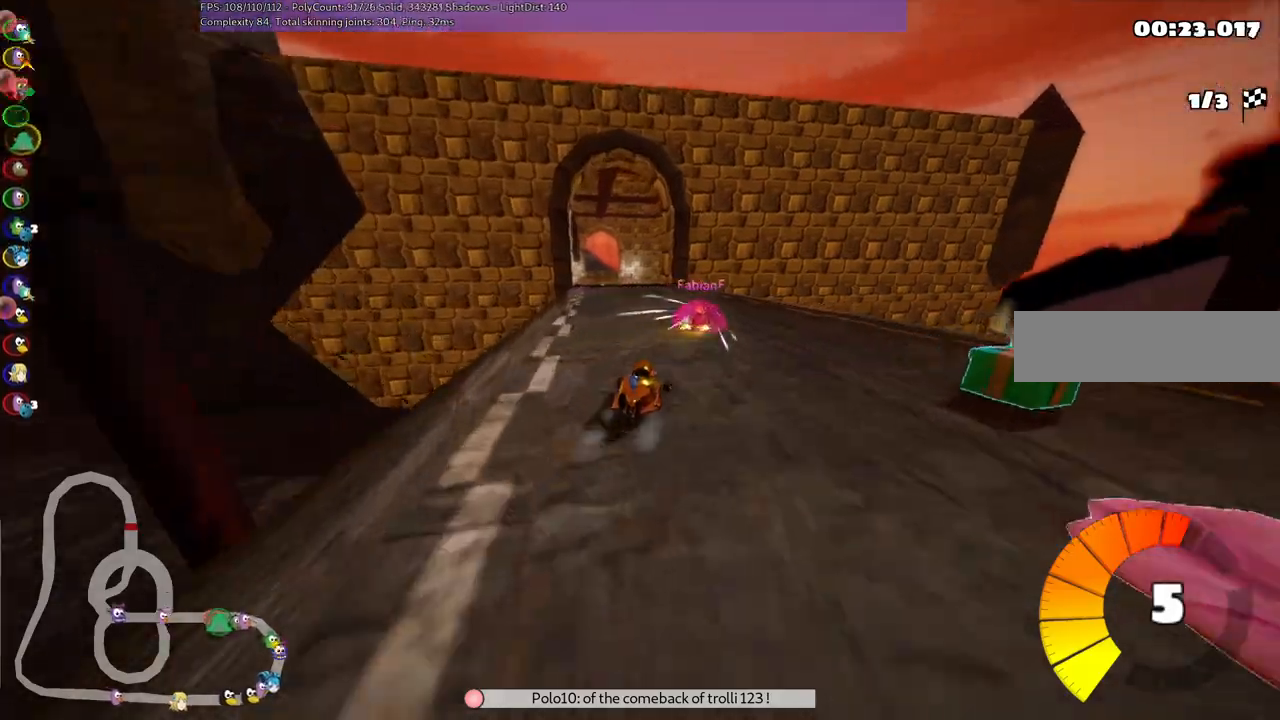
{"keys": ["left", "up"], "events": [[17, "left", "down"], [83, "m", "down"], [233, "m", "up"], [283, "left", "up"], [417, "left", "down"]]}
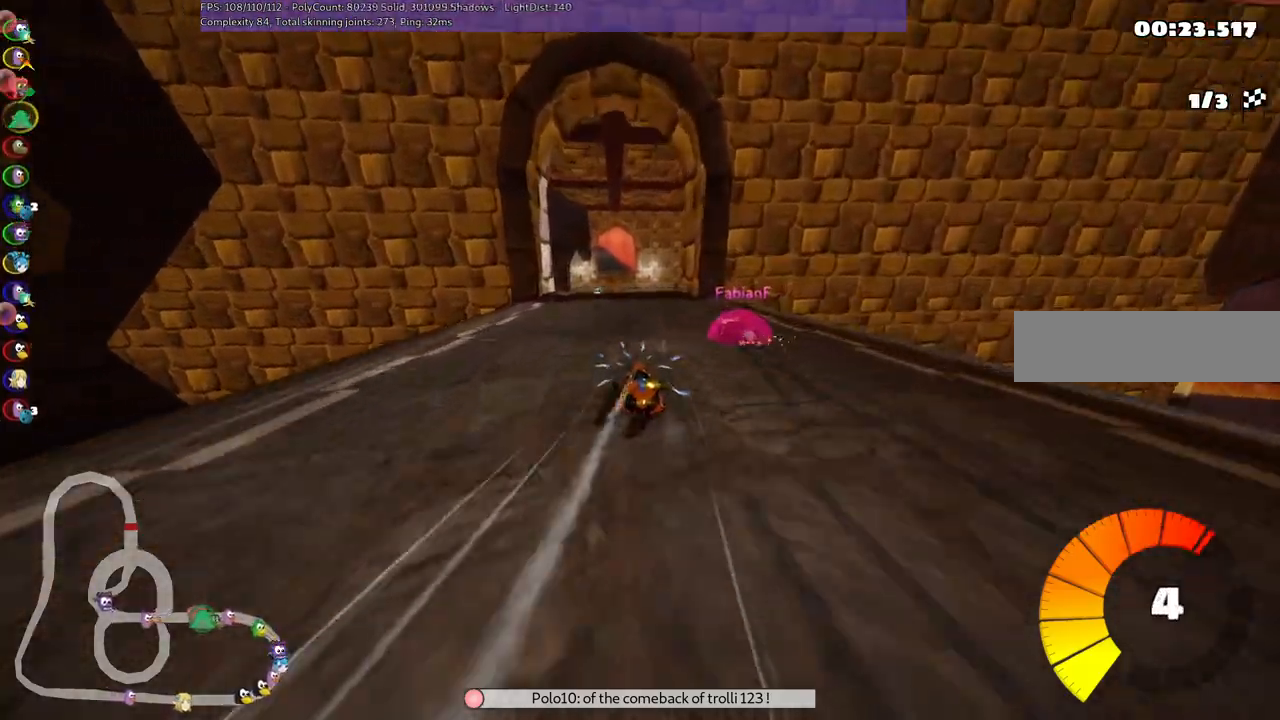
{"keys": ["up"], "events": [[100, "left", "up"], [333, "right", "down"], [433, "right", "up"]]}
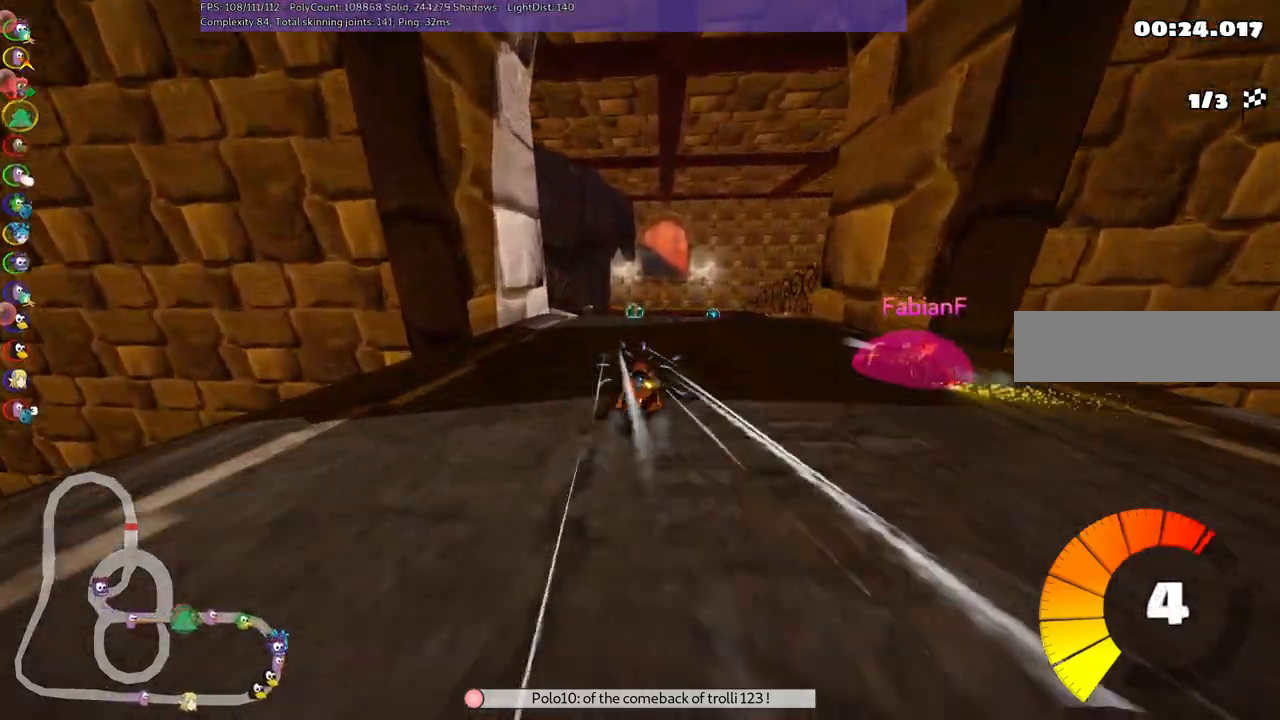
{"keys": ["left", "m", "up"], "events": [[33, "left", "down"], [183, "left", "up"], [200, "right", "down"], [217, "m", "down"], [317, "left", "down"], [350, "right", "up"]]}
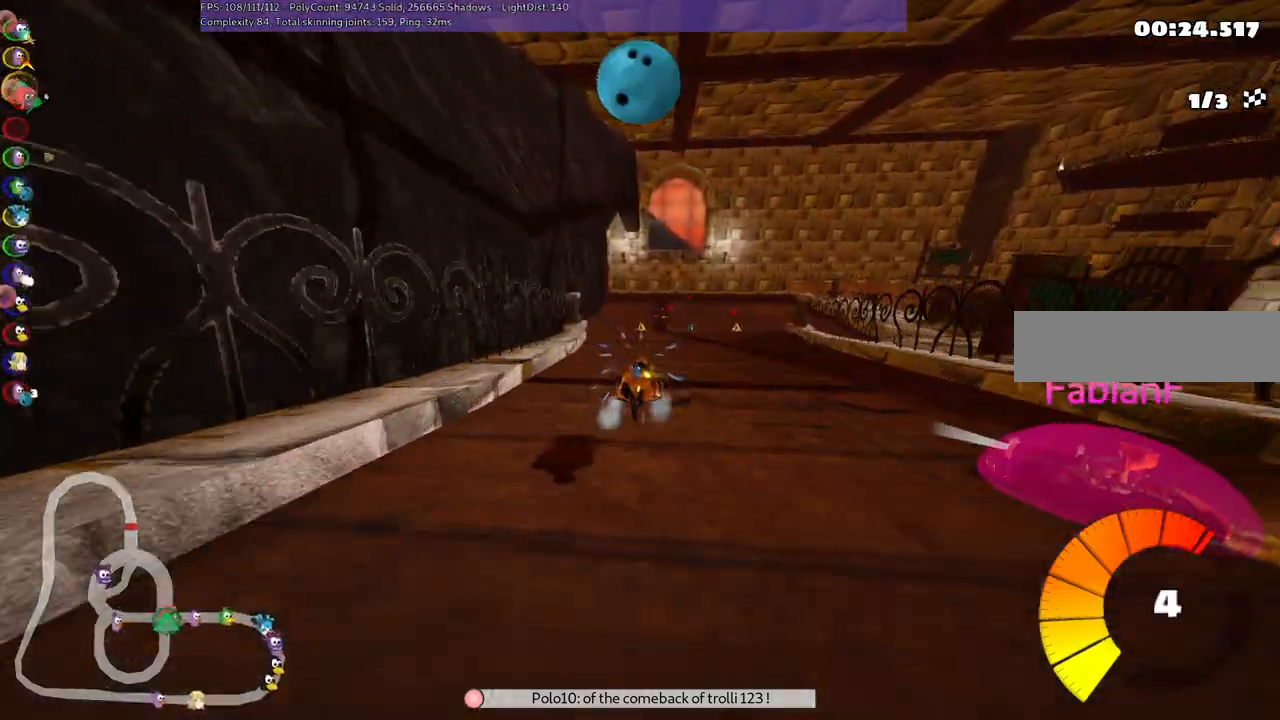
{"keys": ["left", "m", "up"], "events": [[283, "right", "down"], [467, "right", "up"]]}
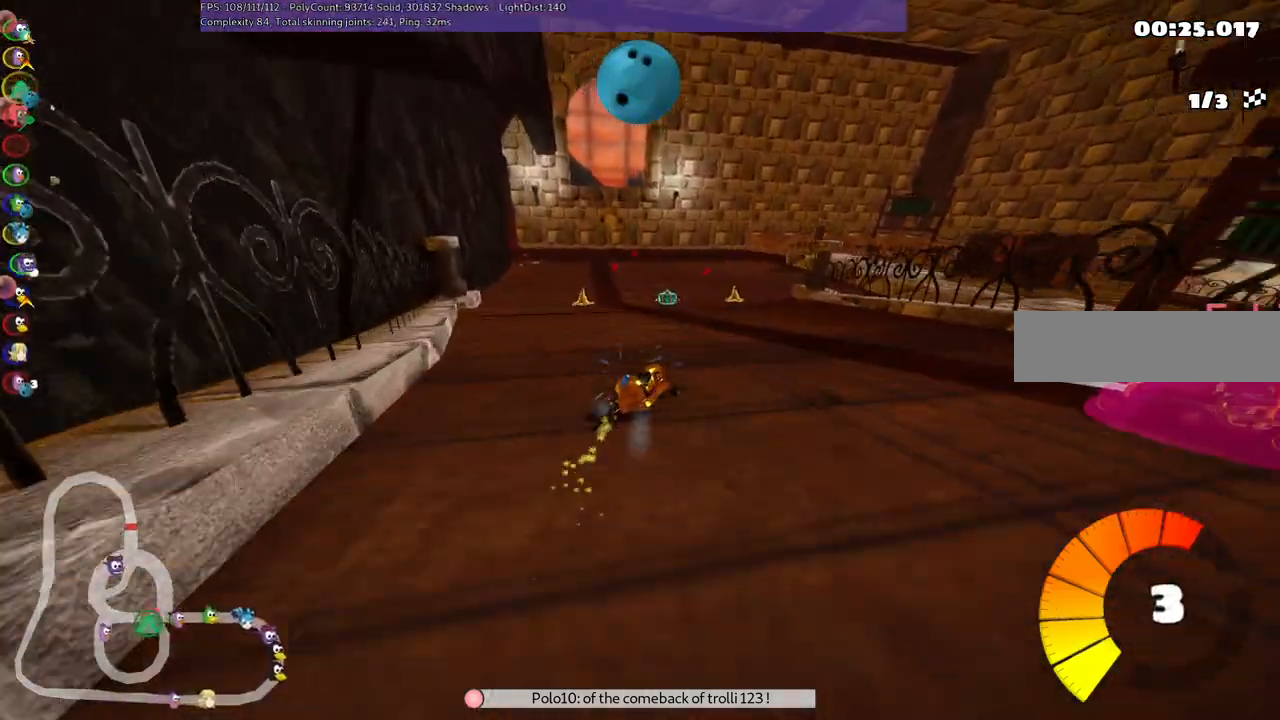
{"keys": ["up"], "events": [[400, "left", "up"], [450, "m", "up"]]}
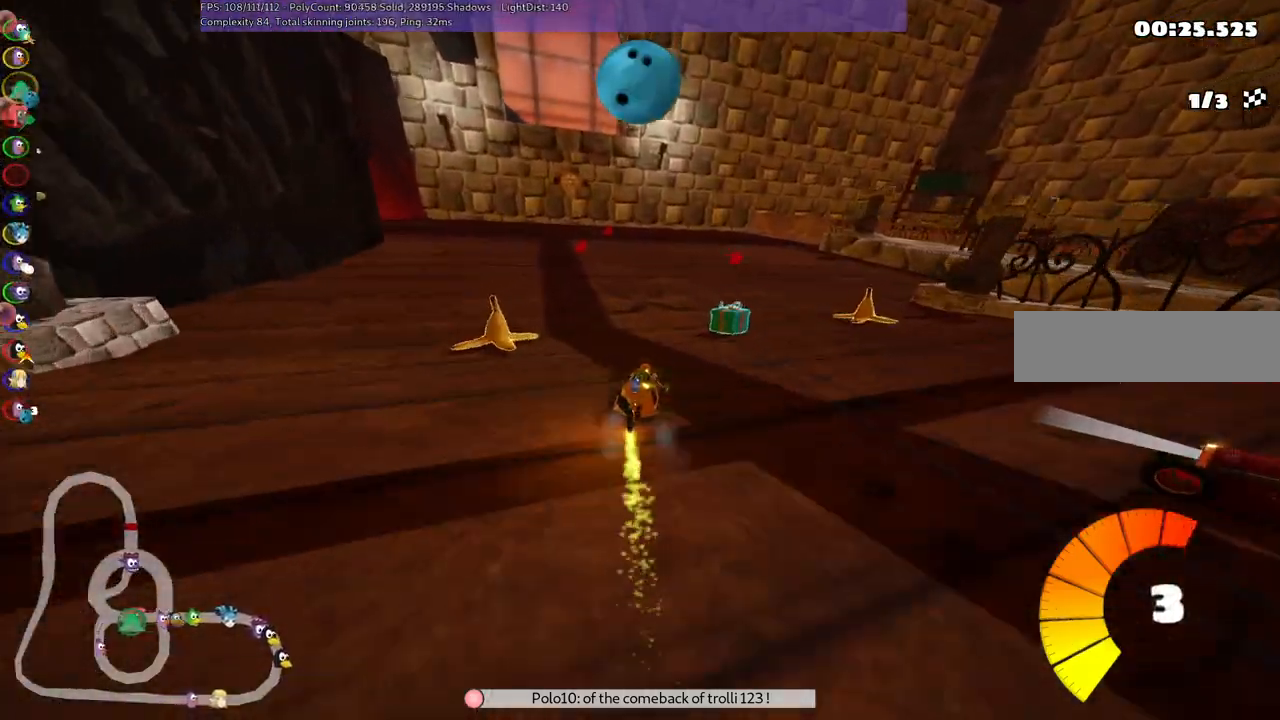
{"keys": ["m", "right", "up"], "events": [[267, "right", "down"], [367, "m", "down"]]}
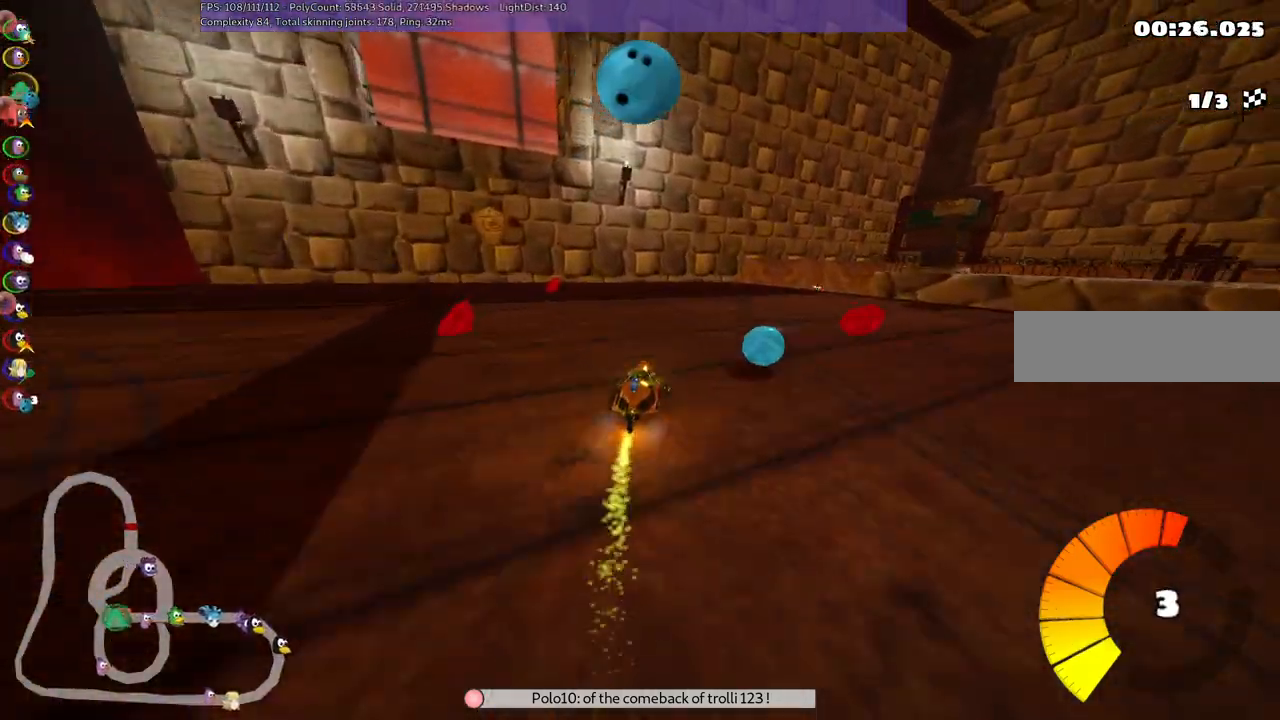
{"keys": ["left", "m", "up"], "events": [[100, "left", "down"], [100, "right", "up"], [250, "right", "down"], [383, "right", "up"]]}
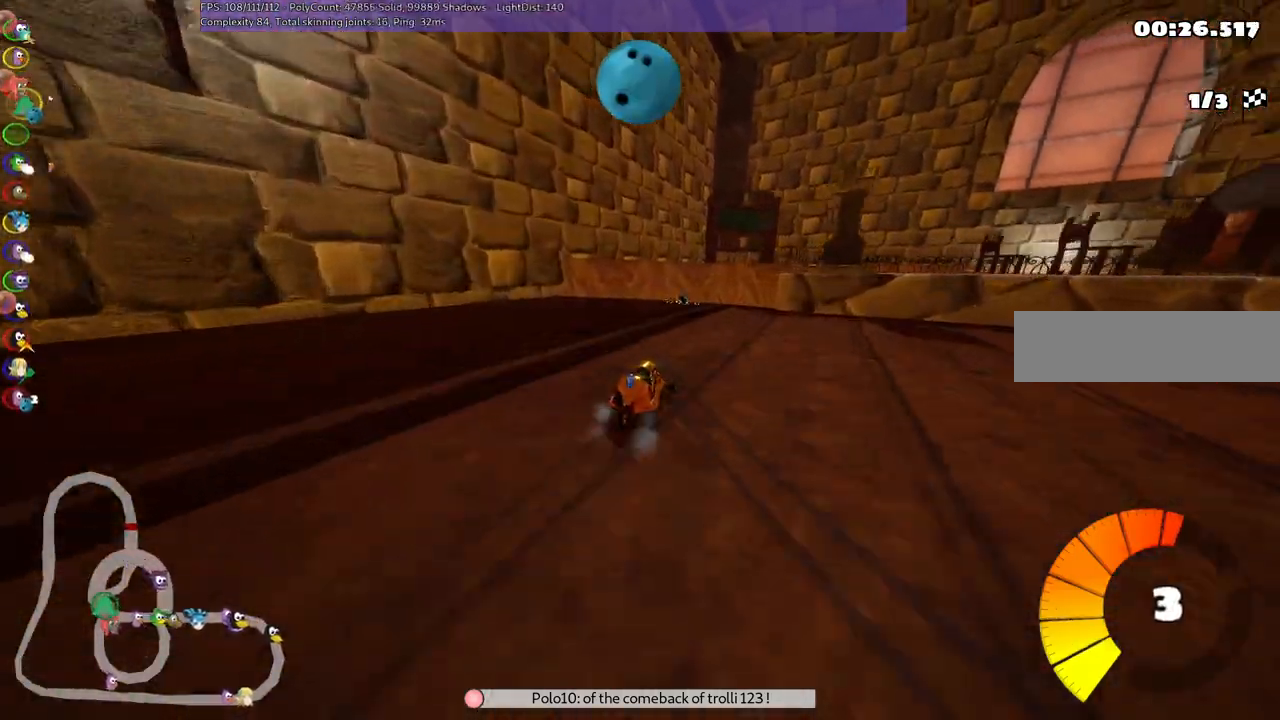
{"keys": ["up"], "events": [[117, "right", "down"], [317, "m", "up"], [467, "left", "up"], [467, "right", "up"]]}
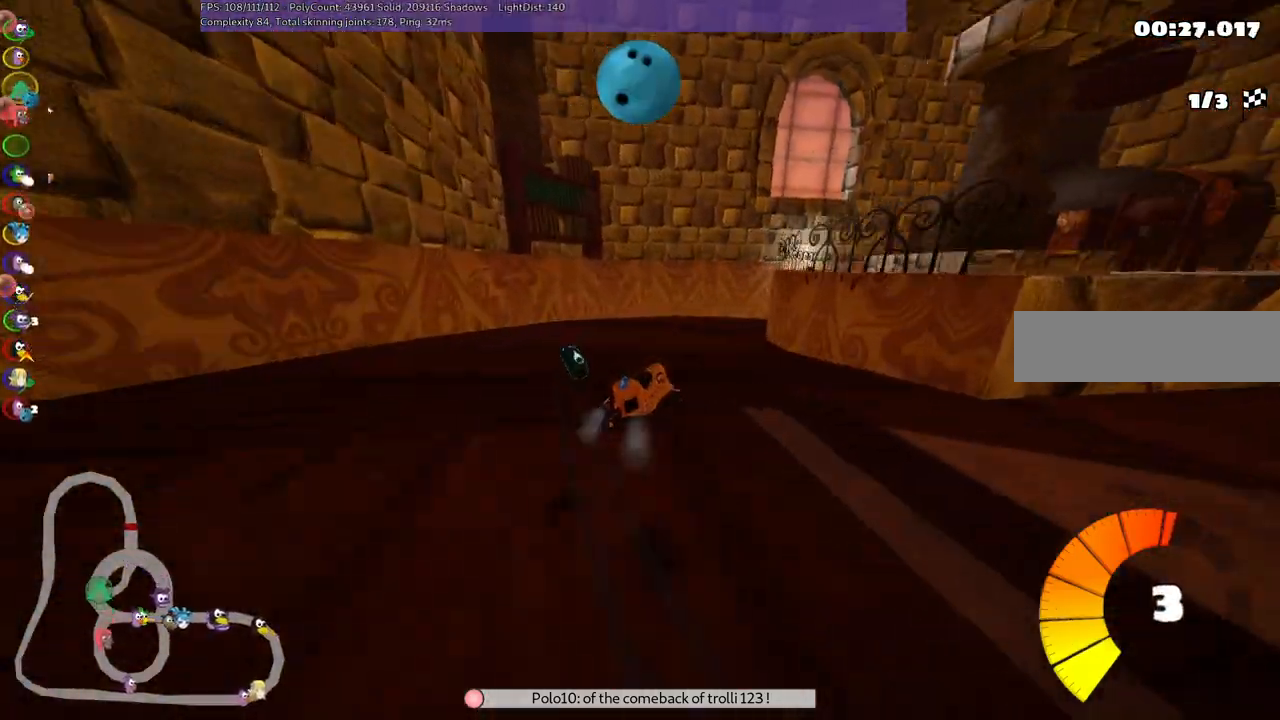
{"keys": ["m", "right", "up"], "events": [[483, "m", "down"], [483, "right", "down"]]}
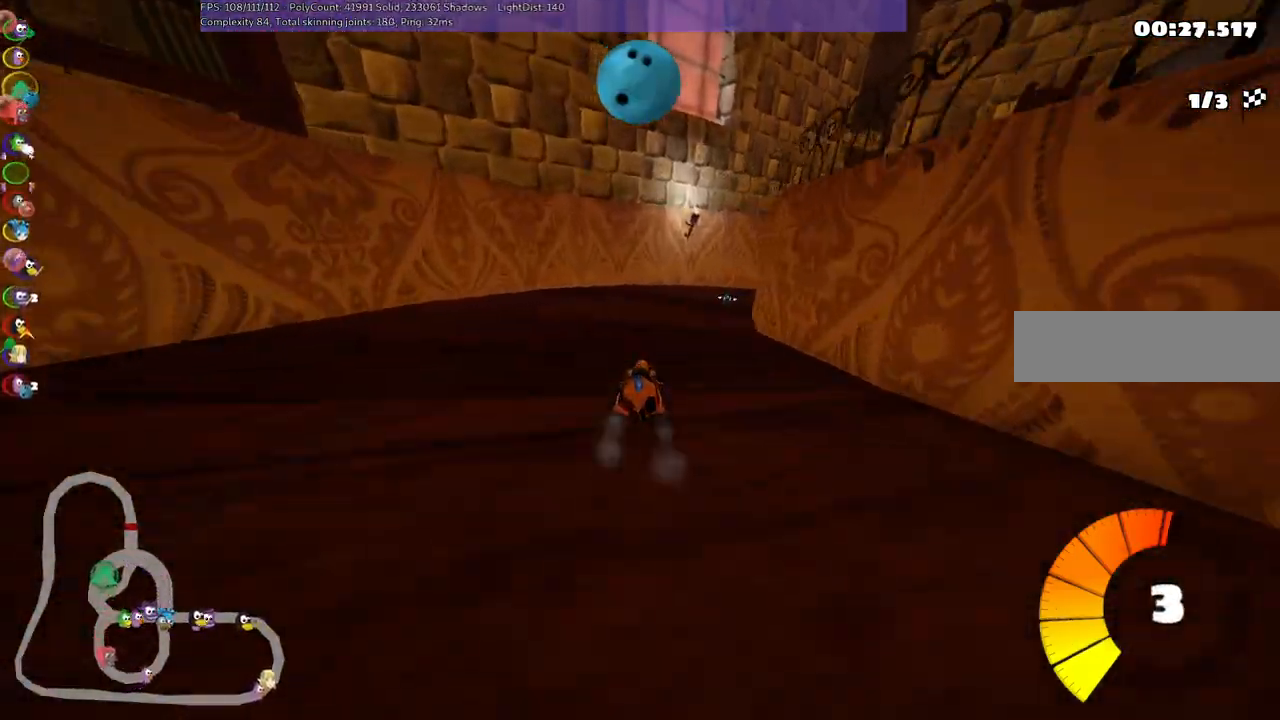
{"keys": ["left", "m", "up"], "events": [[250, "left", "down"], [250, "right", "up"], [350, "right", "down"], [500, "right", "up"]]}
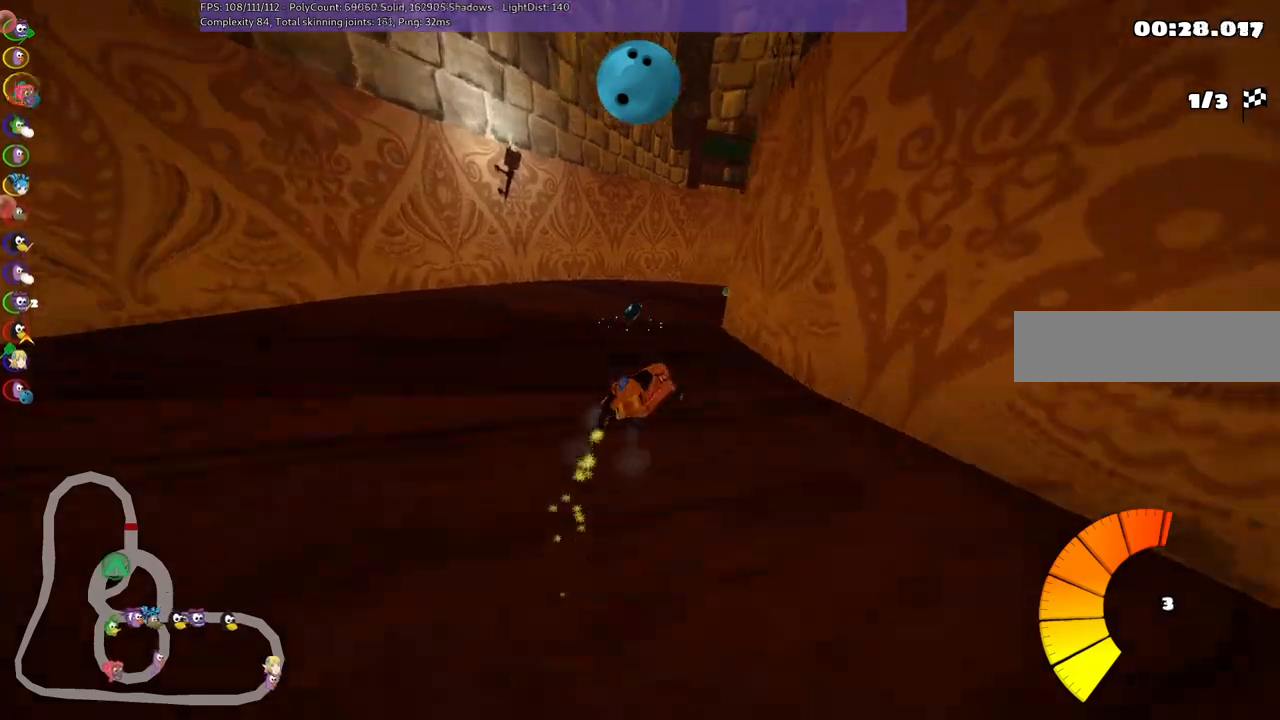
{"keys": ["left", "m", "up"], "events": [[133, "right", "down"], [433, "right", "up"]]}
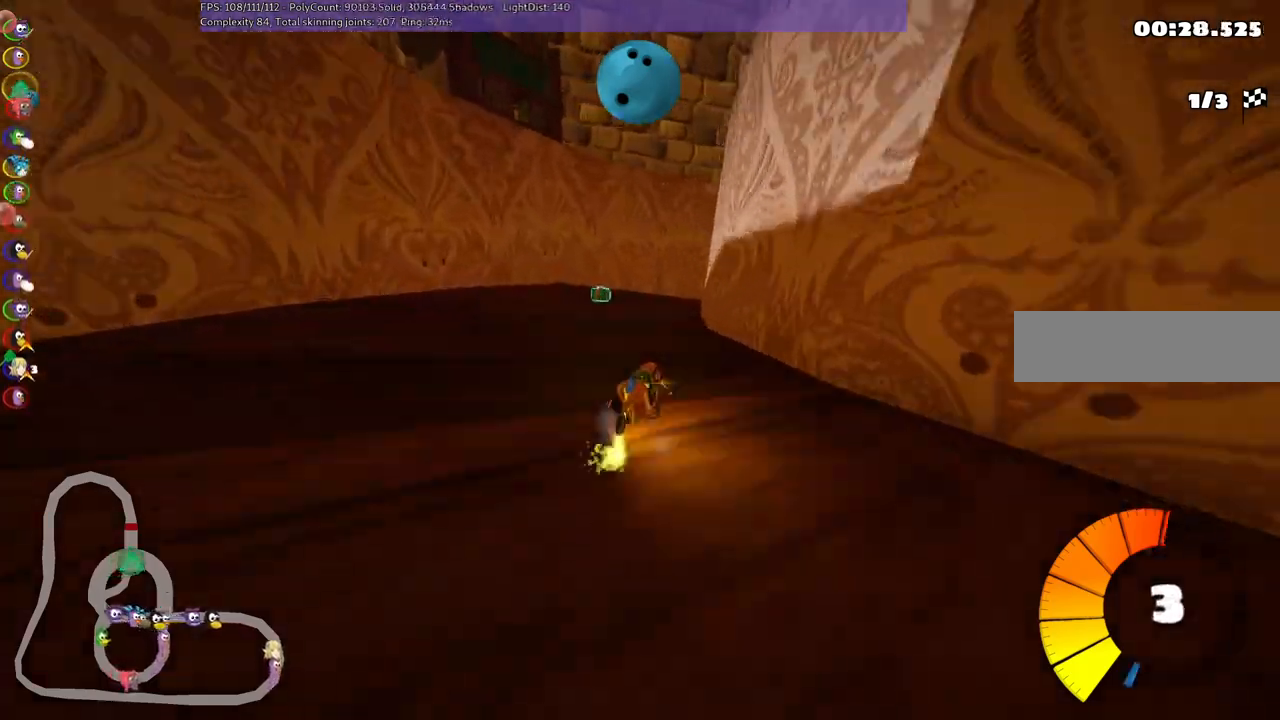
{"keys": ["right", "up"], "events": [[200, "right", "down"], [300, "left", "up"], [300, "n", "down"], [400, "m", "up"], [450, "n", "up"]]}
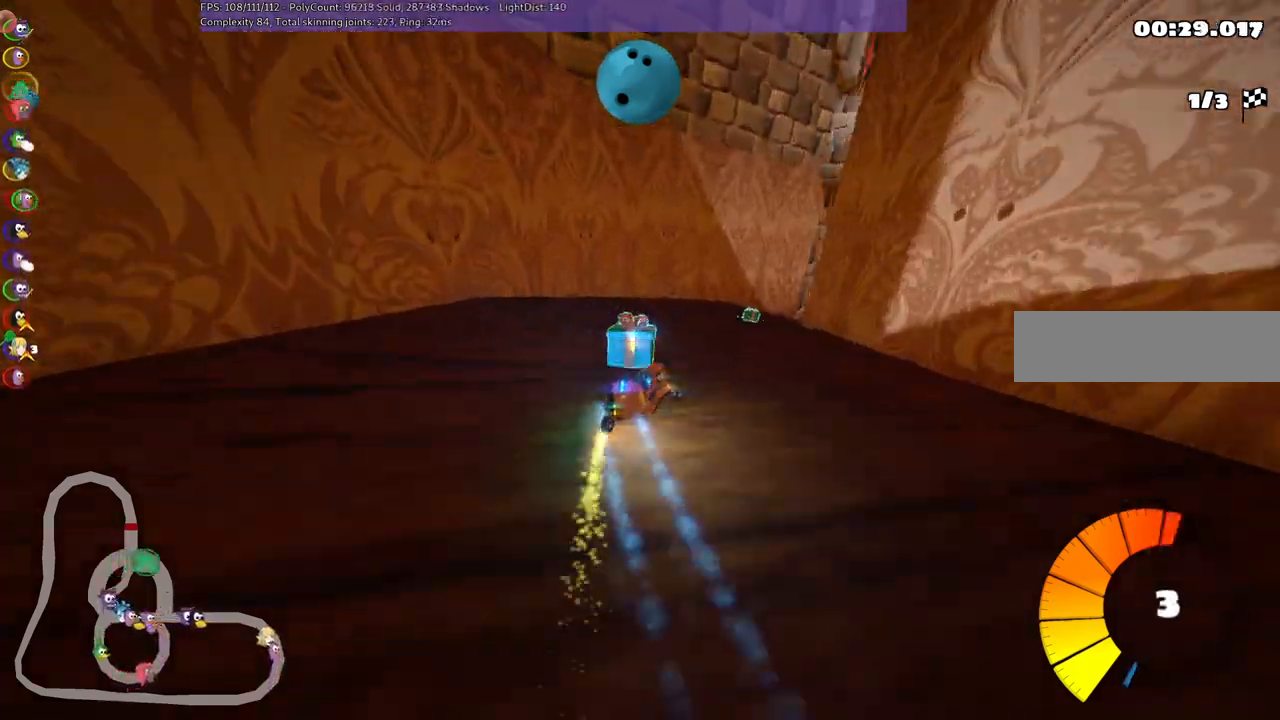
{"keys": ["up"], "events": [[217, "right", "up"]]}
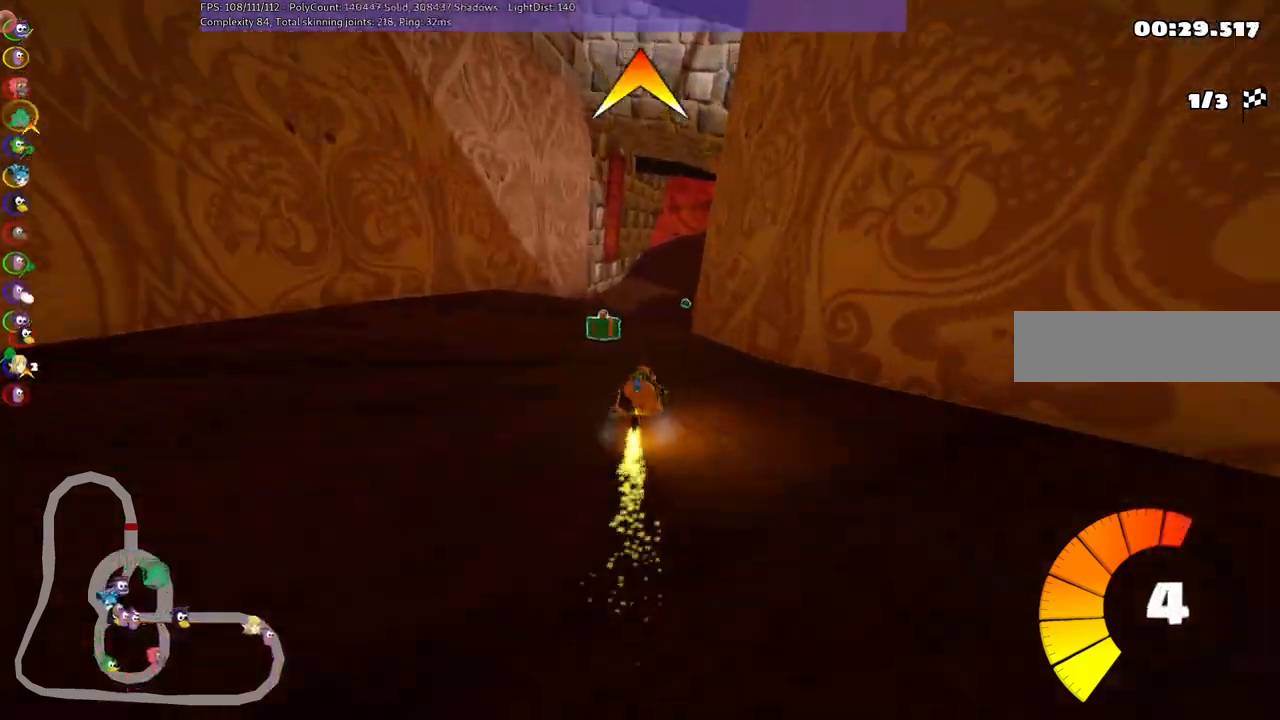
{"keys": ["m", "up"], "events": [[200, "right", "down"], [250, "m", "down"], [433, "right", "up"]]}
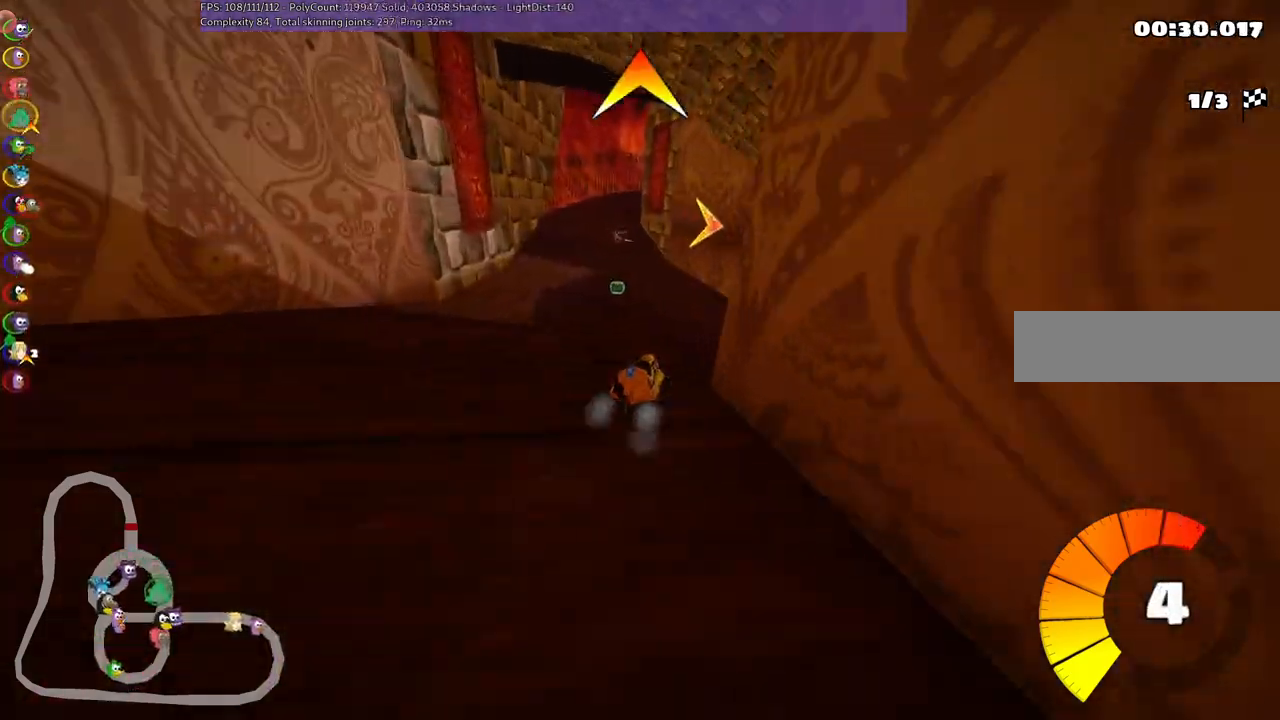
{"keys": ["up"], "events": [[167, "right", "down"], [267, "m", "up"], [500, "right", "up"]]}
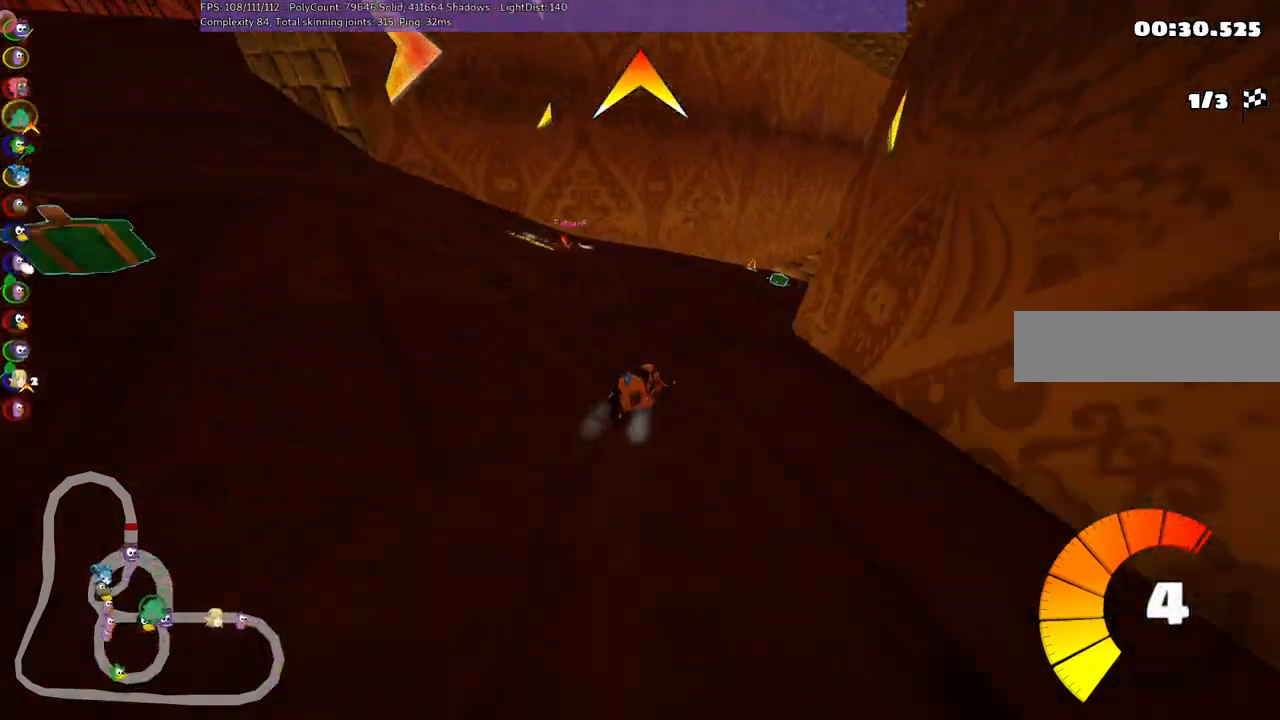
{"keys": ["left", "m", "right", "up"], "events": [[250, "m", "down"], [250, "right", "down"], [283, "left", "down"], [333, "right", "up"], [483, "right", "down"]]}
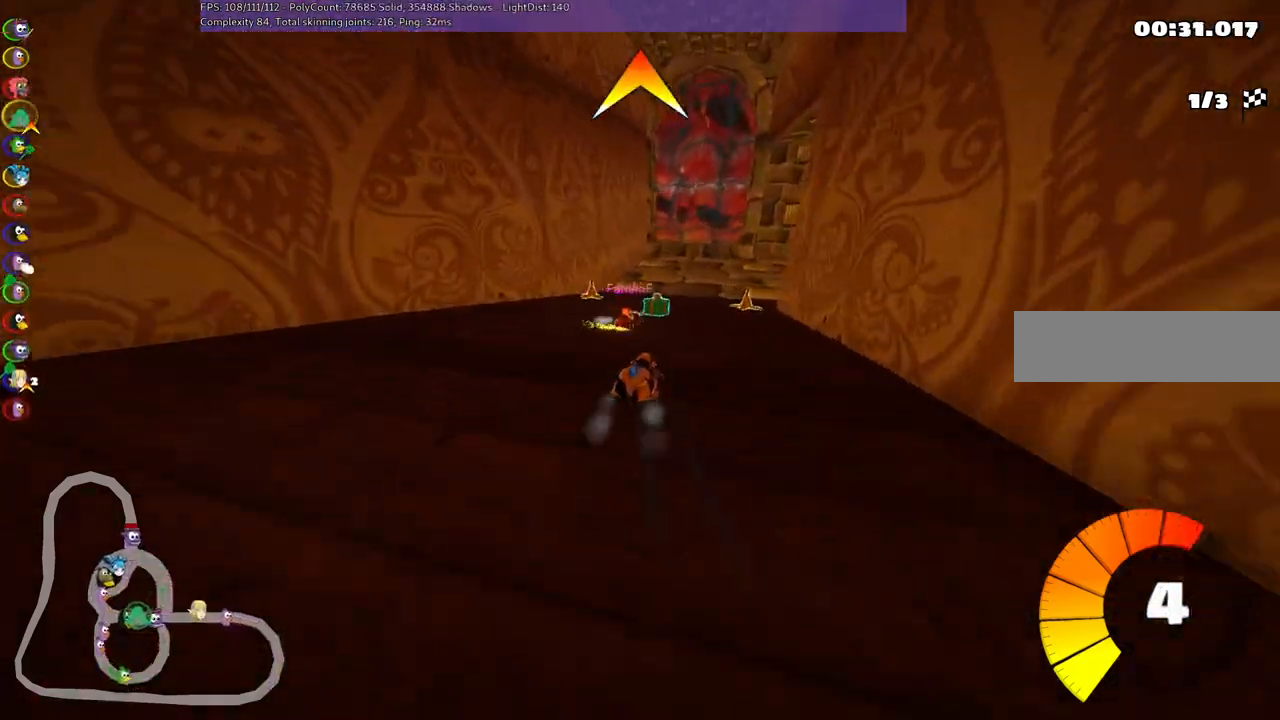
{"keys": ["left", "m", "right", "up"], "events": [[117, "right", "up"], [267, "right", "down"]]}
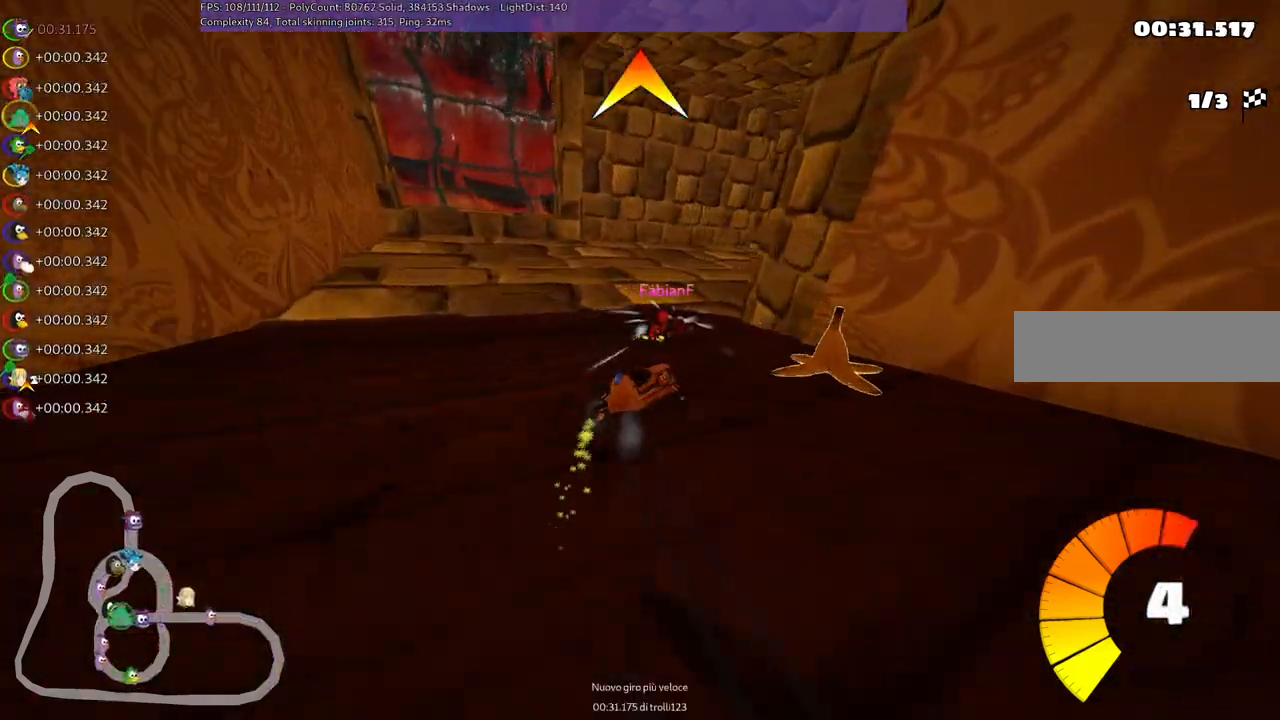
{"keys": ["right", "up"], "events": [[100, "left", "up"], [100, "m", "up"], [300, "right", "up"], [333, "n", "down"], [333, "right", "down"], [483, "n", "up"]]}
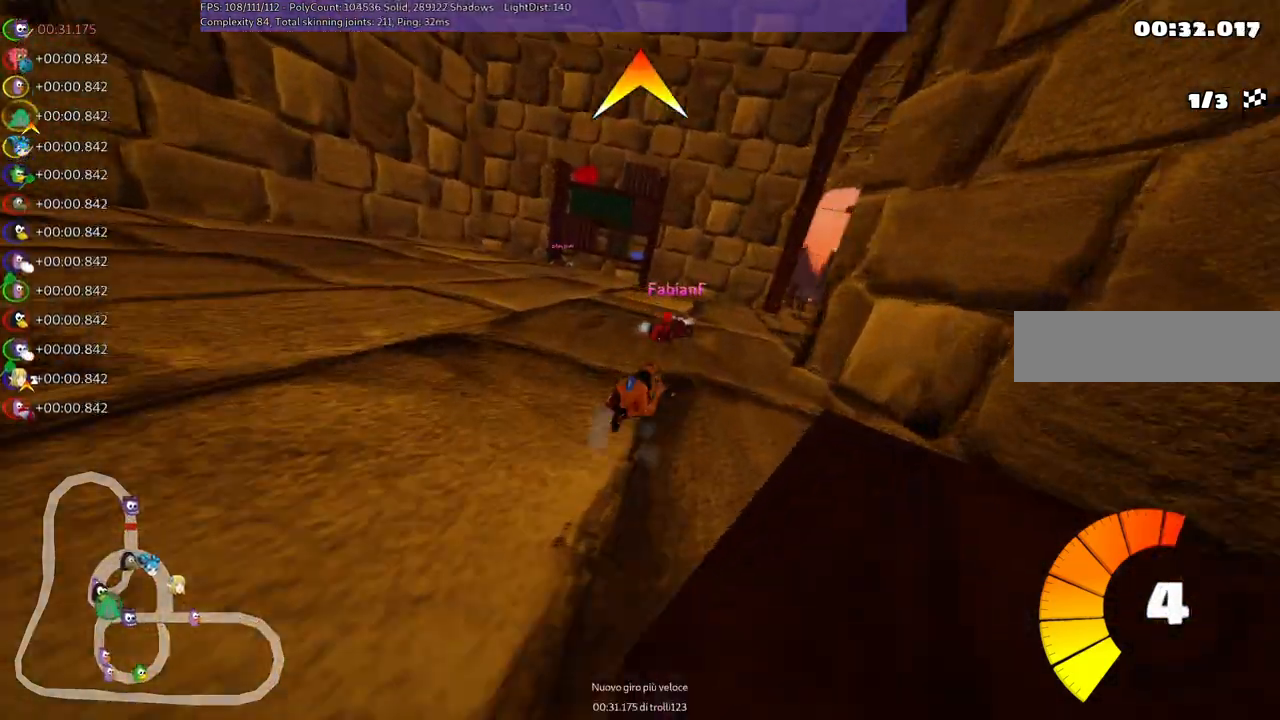
{"keys": ["left", "up"], "events": [[117, "m", "down"], [367, "m", "up"], [450, "right", "up"], [500, "left", "down"]]}
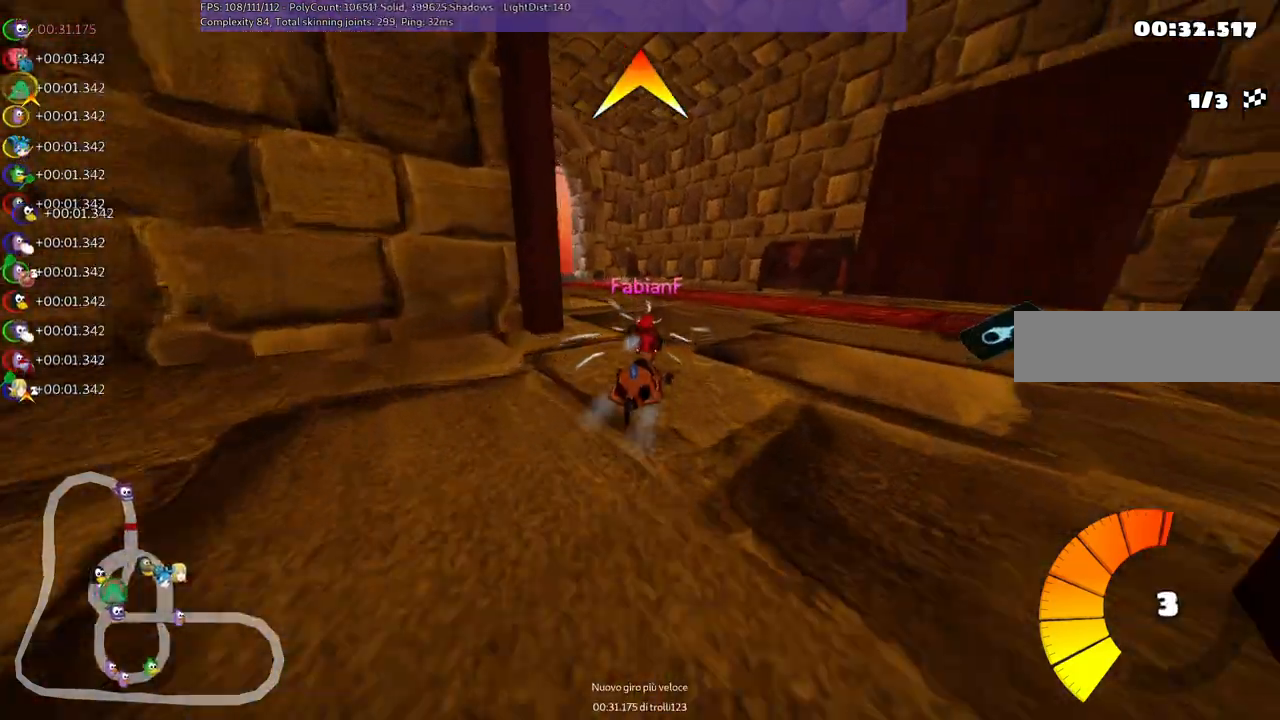
{"keys": ["m", "right", "space", "up"], "events": [[150, "m", "down"], [333, "space", "down"], [383, "left", "up"], [383, "right", "down"]]}
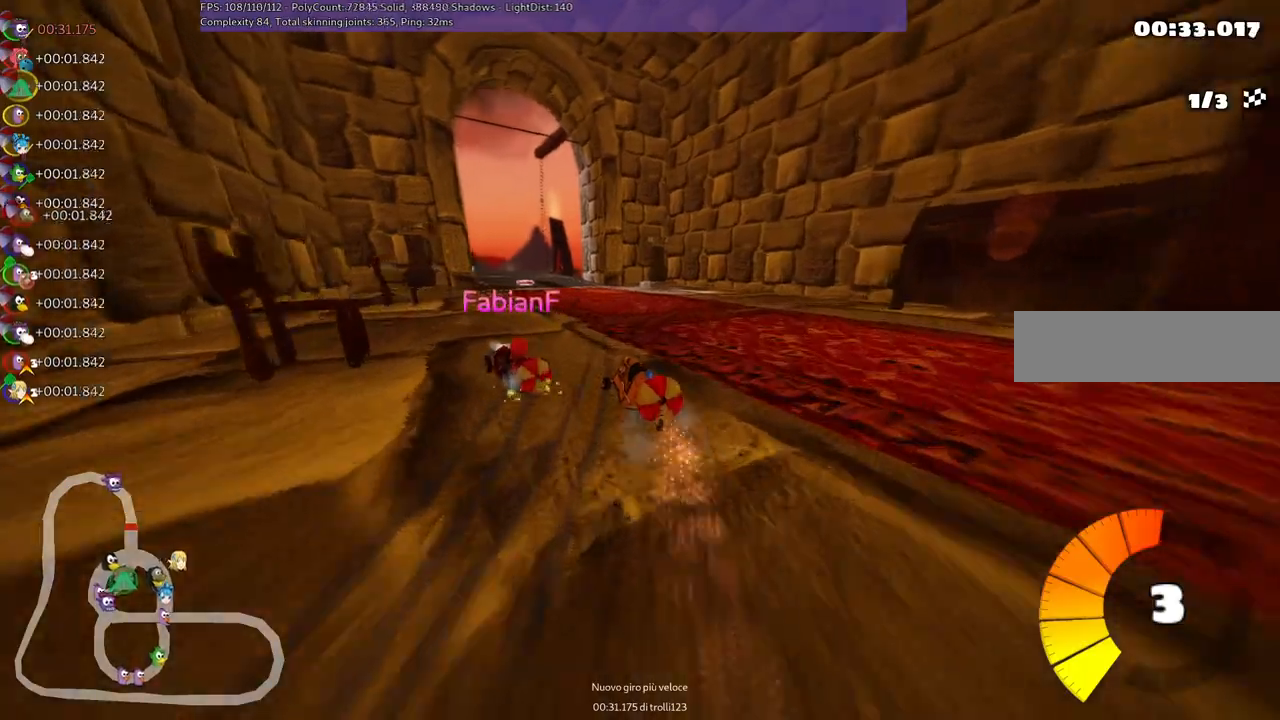
{"keys": ["left", "m", "right", "up"], "events": [[67, "space", "up"], [450, "left", "down"]]}
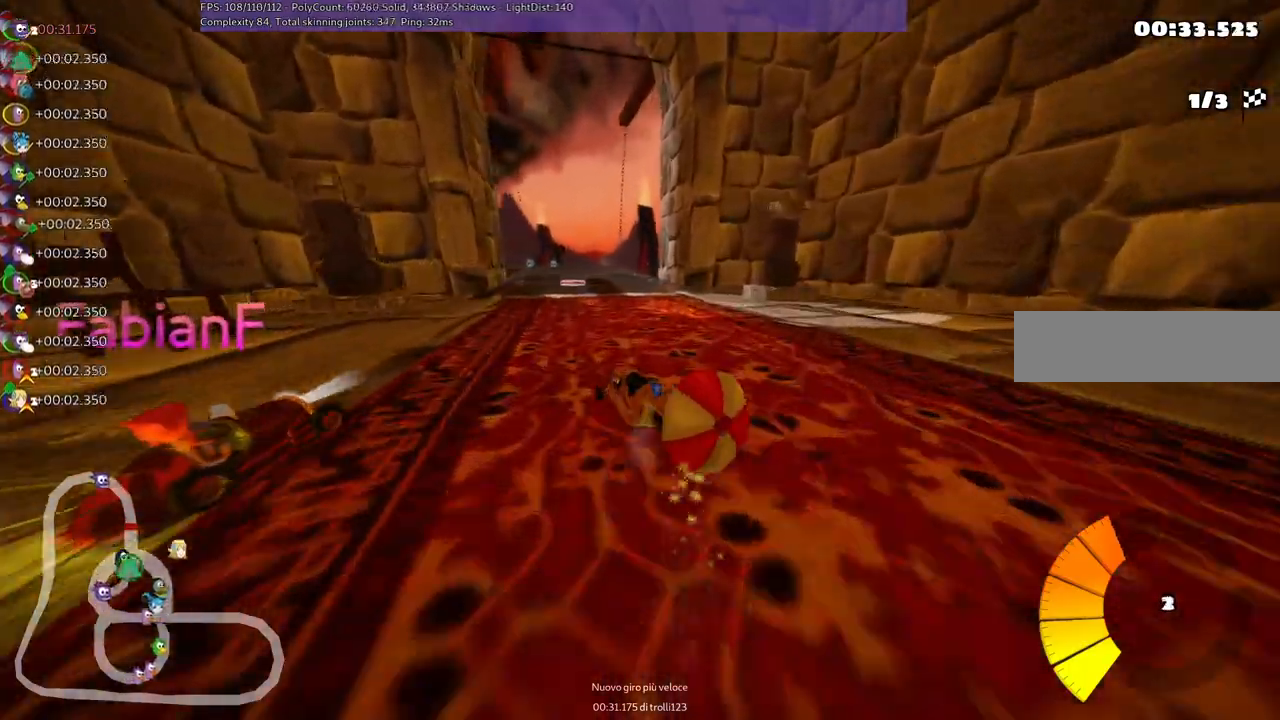
{"keys": ["down"], "events": [[50, "left", "up"], [133, "down", "down"], [133, "m", "up"], [133, "up", "up"], [233, "right", "up"]]}
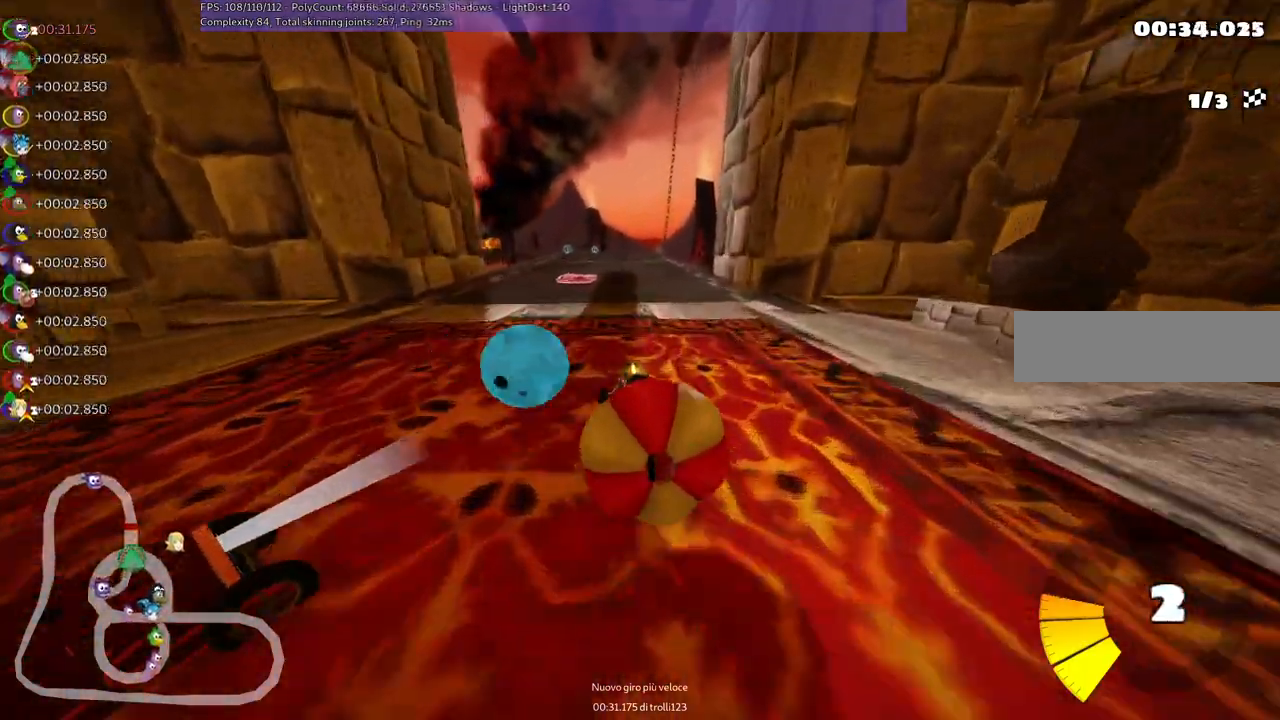
{"keys": ["right", "up"], "events": [[200, "down", "up"], [200, "right", "down"], [200, "up", "down"]]}
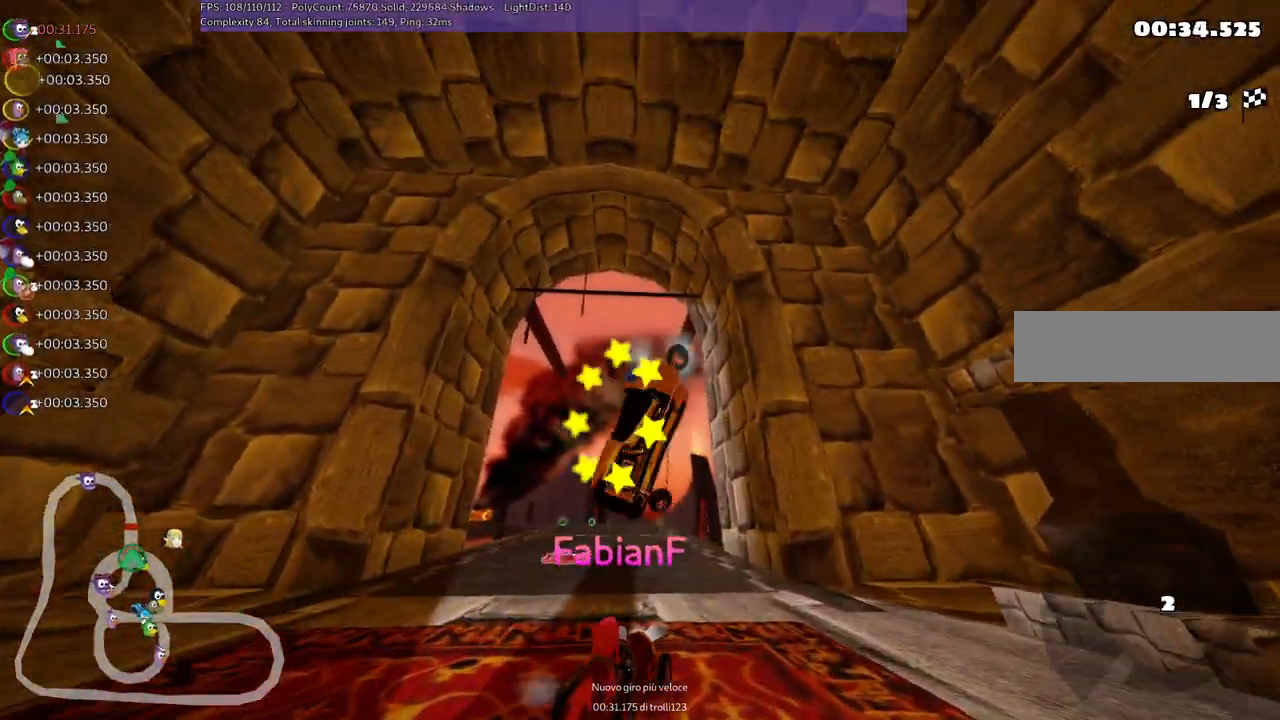
{"keys": ["up"], "events": [[83, "right", "up"]]}
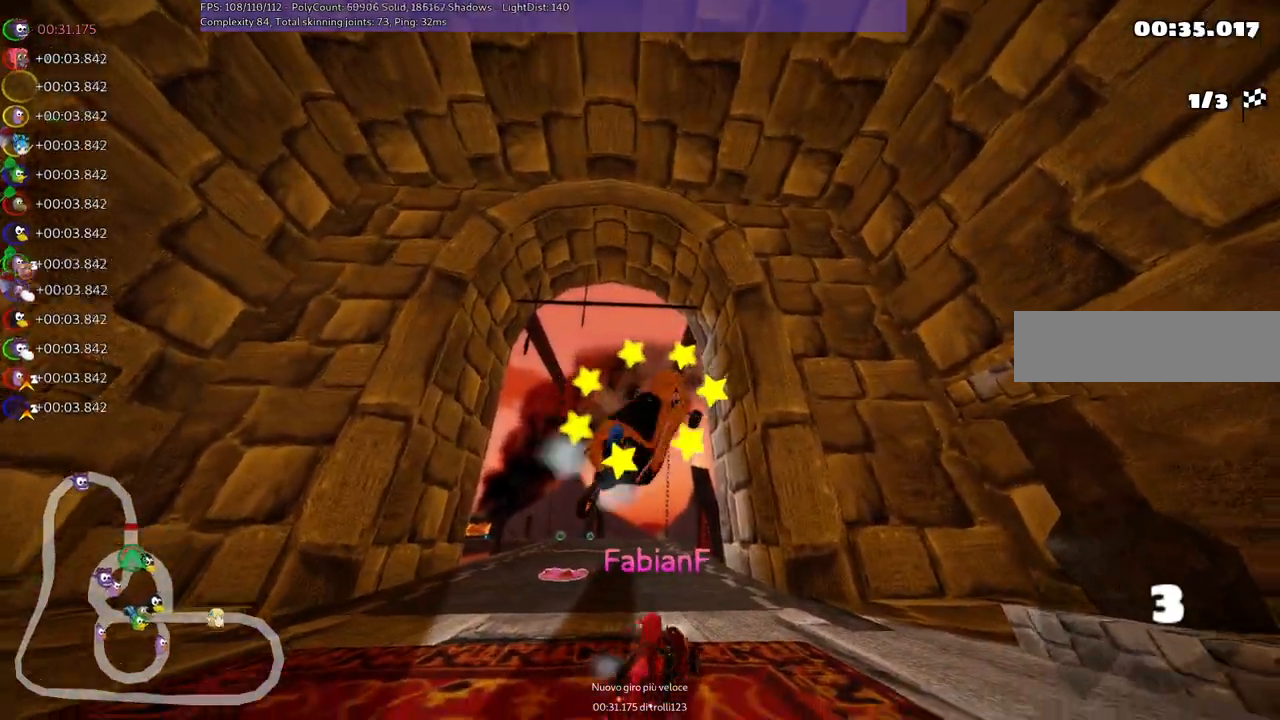
{"keys": ["up"], "events": []}
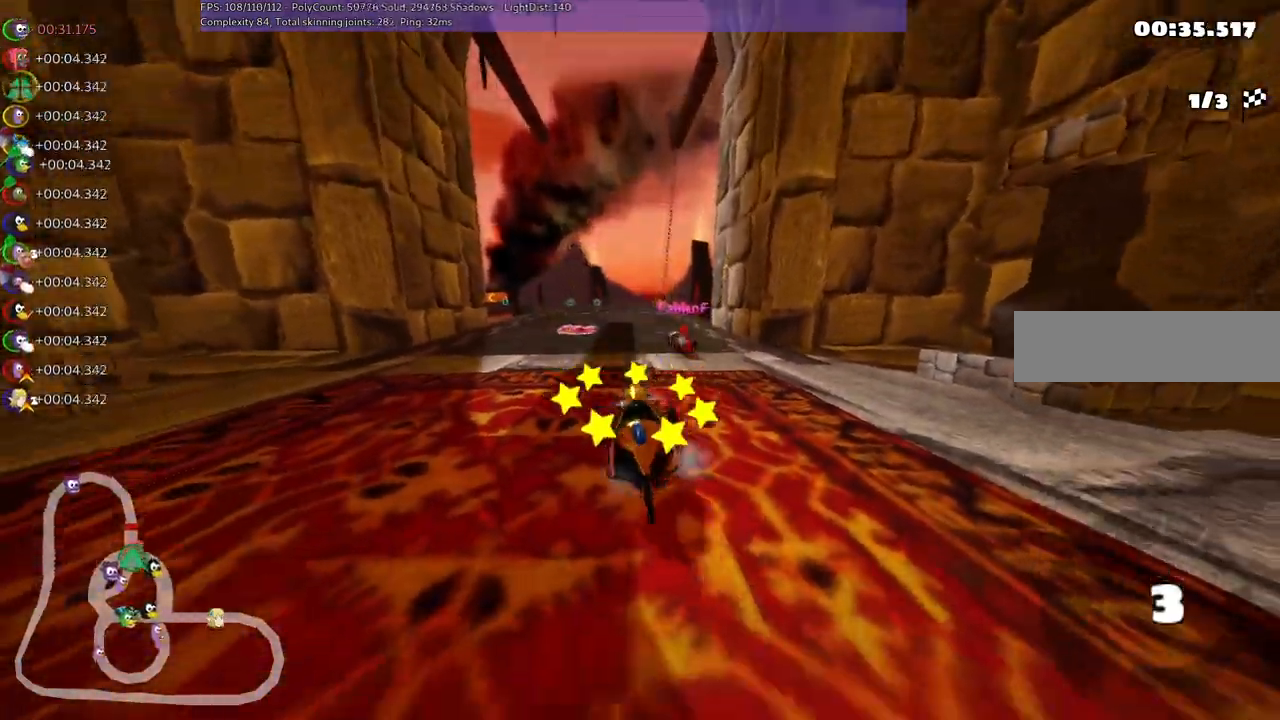
{"keys": ["up"], "events": []}
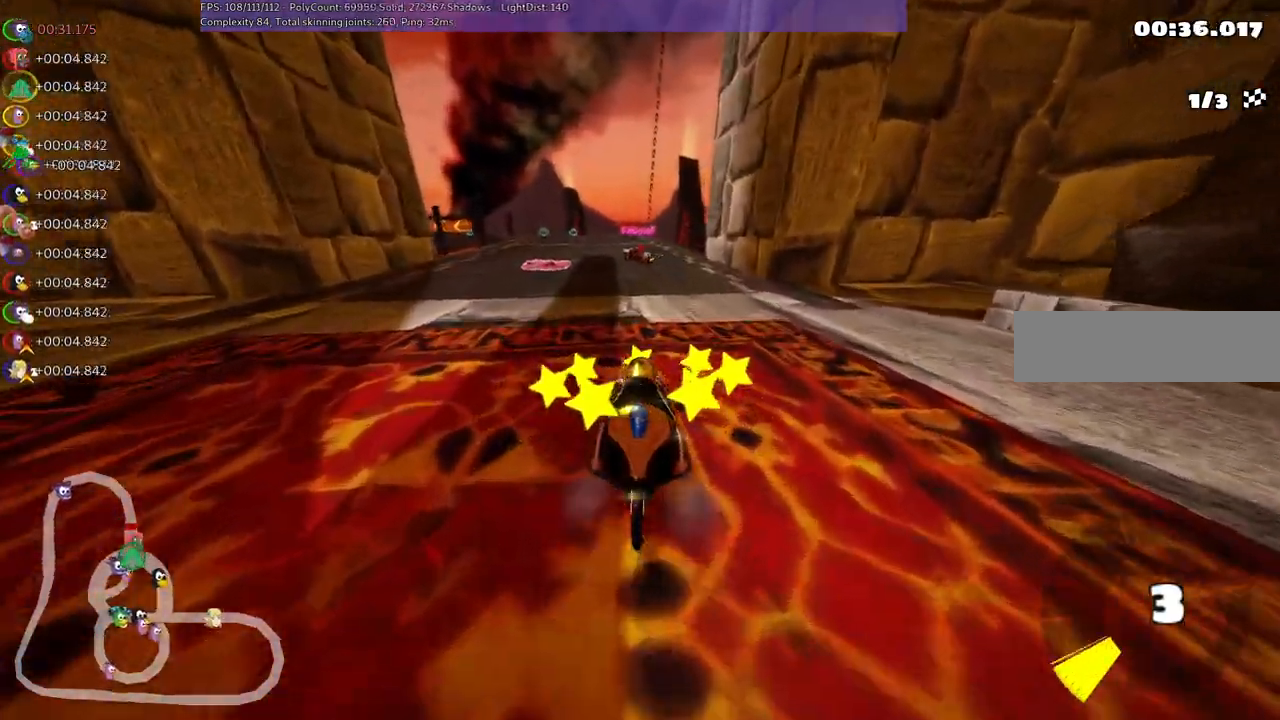
{"keys": ["left", "m", "up"], "events": [[50, "right", "down"], [283, "left", "down"], [283, "right", "up"], [333, "m", "down"]]}
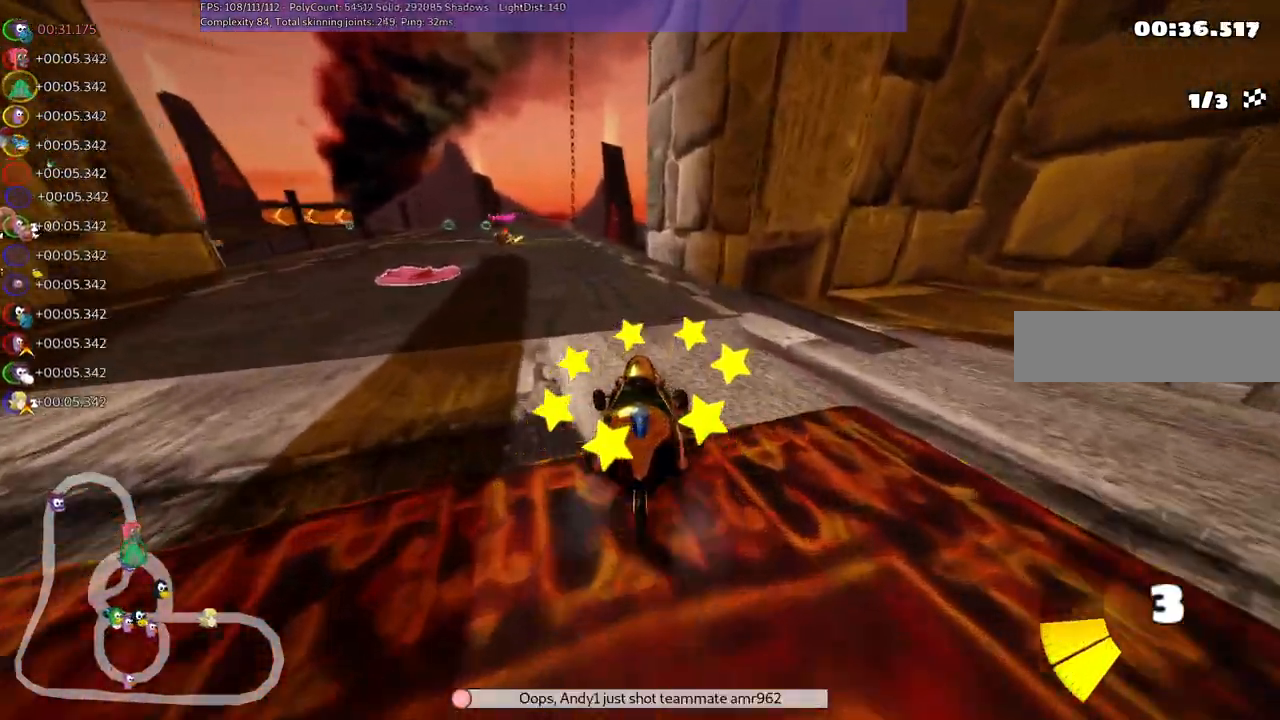
{"keys": ["m", "right", "up"], "events": [[17, "left", "up"], [17, "right", "down"], [117, "left", "down"], [317, "left", "up"], [400, "left", "down"], [500, "left", "up"]]}